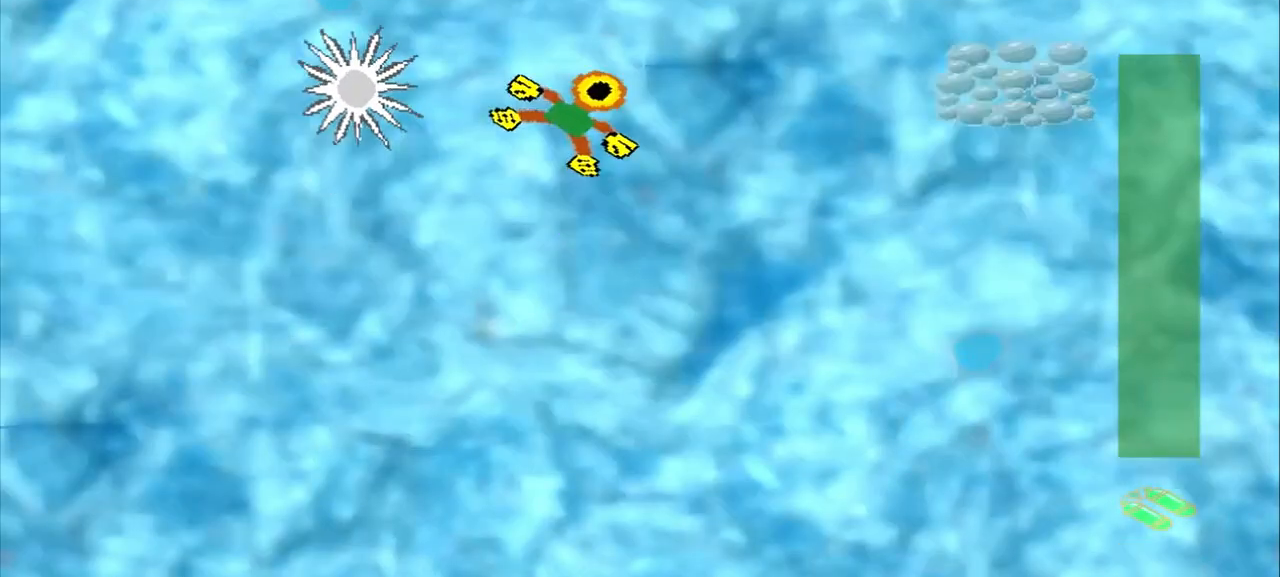
Gameplay with a controller (PlayStation layout); each line is a JSON object with the inputs held at the frame after it (dt_ms = milliseconds from this image to that frame). "events" lists button and stick changes between this image and that frame as [ms after this image, input, new state], when the widget could be followed in between. Not read: L2 L3 R2 R3 right_stick.
{"dt_ms": 500, "buttons": ["CROSS"], "left_stick": "right", "events": [[458, "CROSS", "down"], [458, "left_stick", "right"]]}
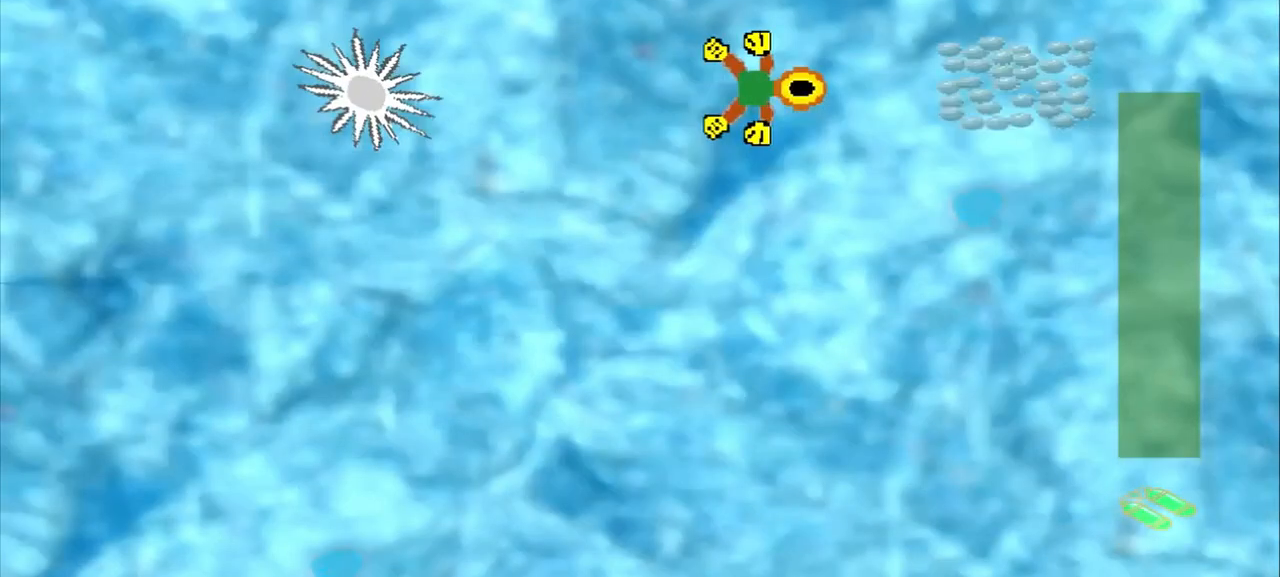
{"dt_ms": 500, "buttons": [], "left_stick": "center", "events": [[500, "CROSS", "up"], [500, "left_stick", "center"]]}
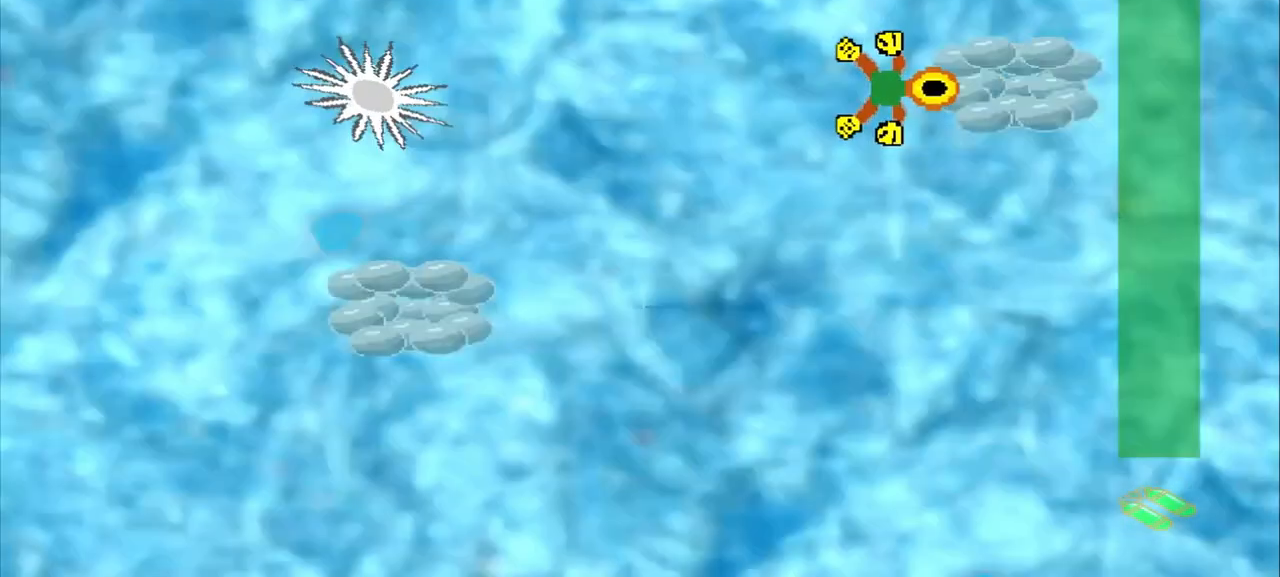
{"dt_ms": 500, "buttons": [], "left_stick": "down-left", "events": [[375, "left_stick", "down-left"]]}
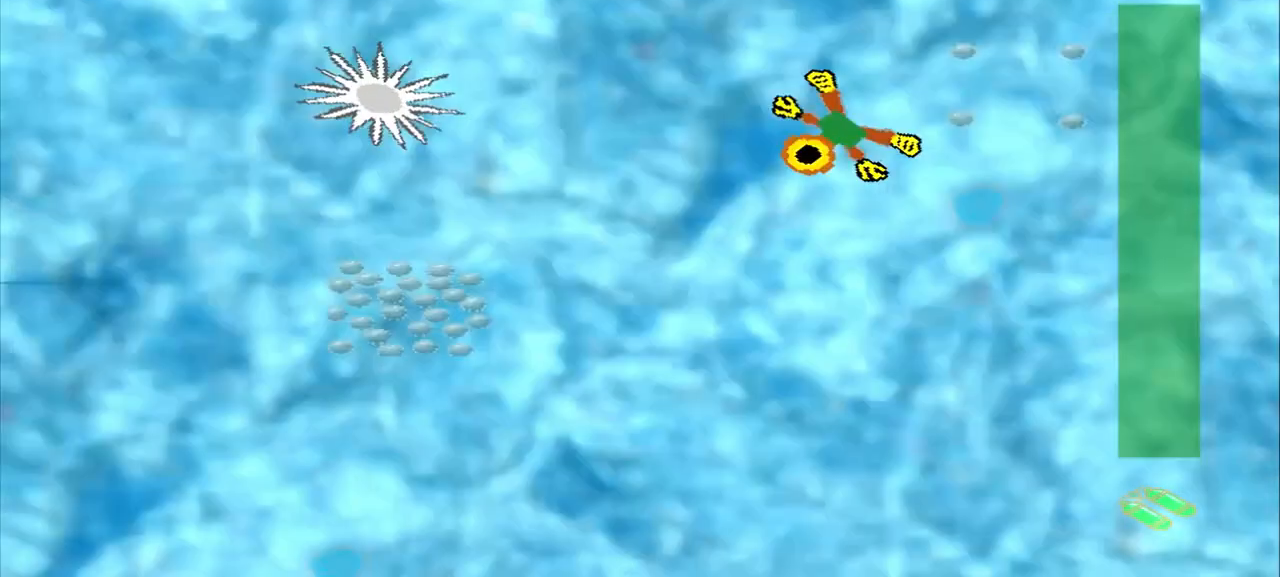
{"dt_ms": 500, "buttons": [], "left_stick": "down-left", "events": []}
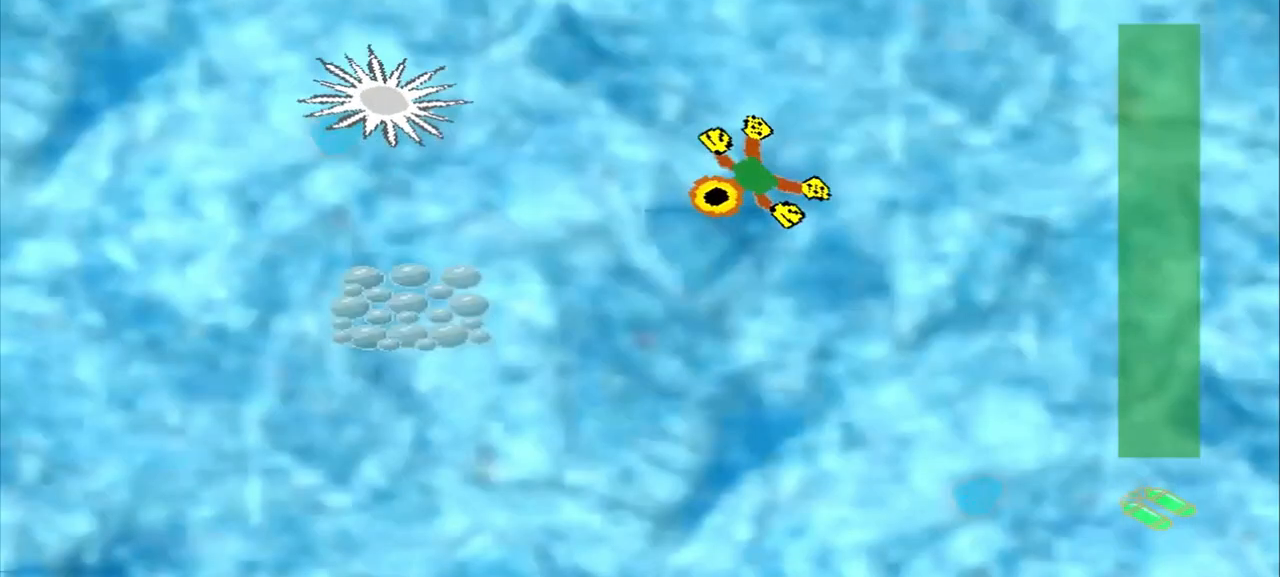
{"dt_ms": 500, "buttons": [], "left_stick": "down-left", "events": []}
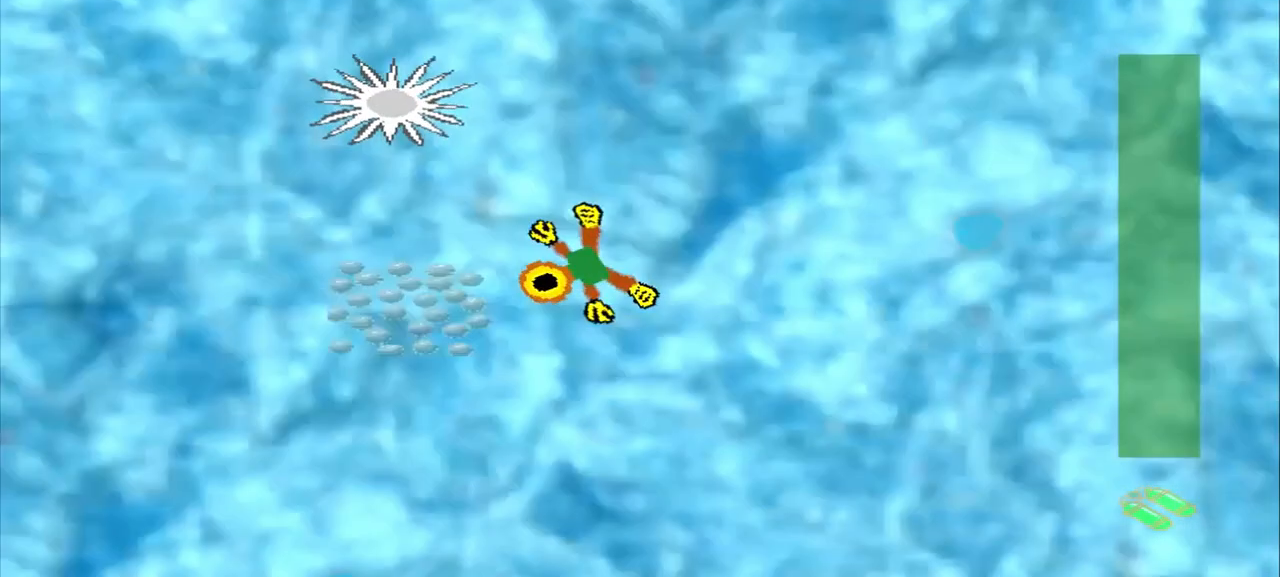
{"dt_ms": 500, "buttons": [], "left_stick": "down-right"}
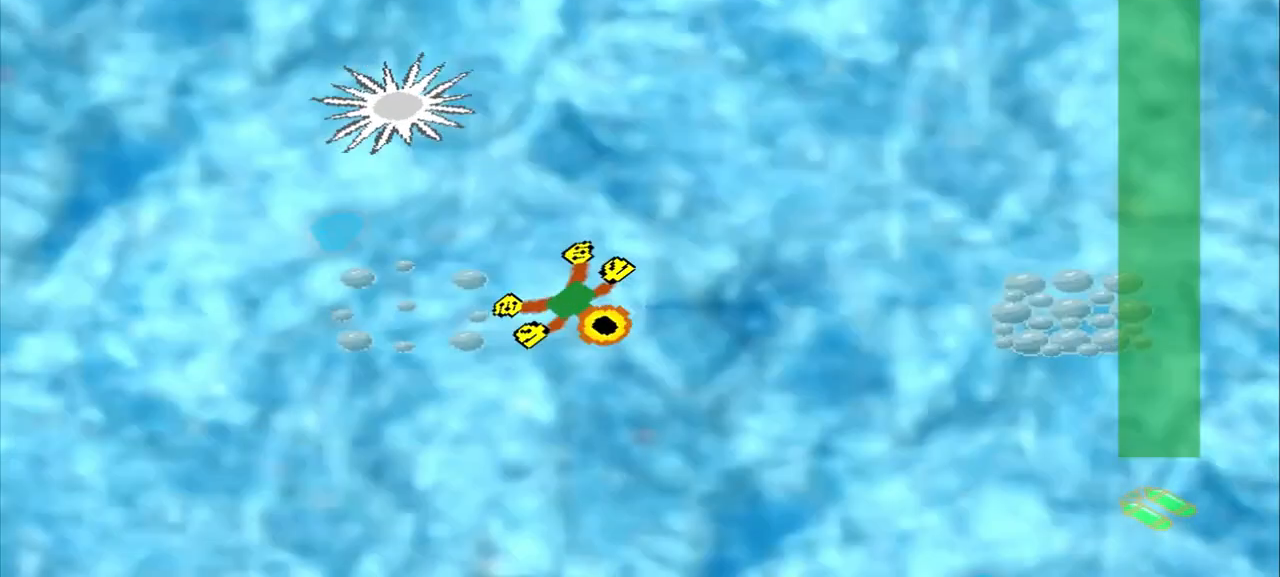
{"dt_ms": 500, "buttons": ["CROSS"], "left_stick": "right", "events": [[250, "left_stick", "right"], [292, "CROSS", "down"]]}
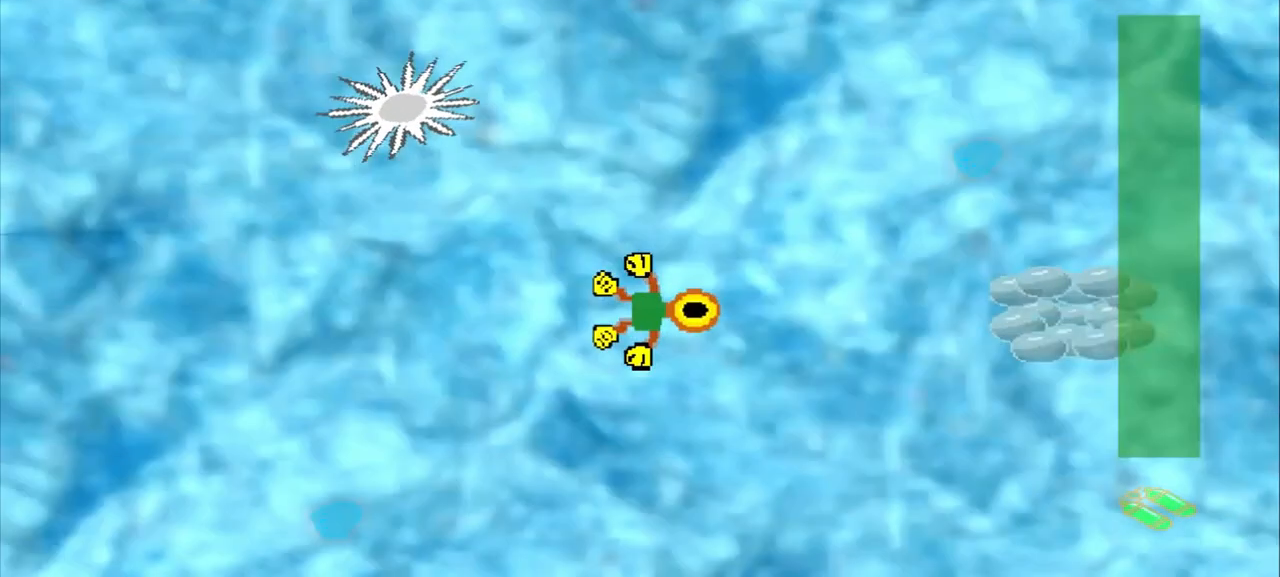
{"dt_ms": 500, "buttons": ["CROSS"], "left_stick": "right", "events": []}
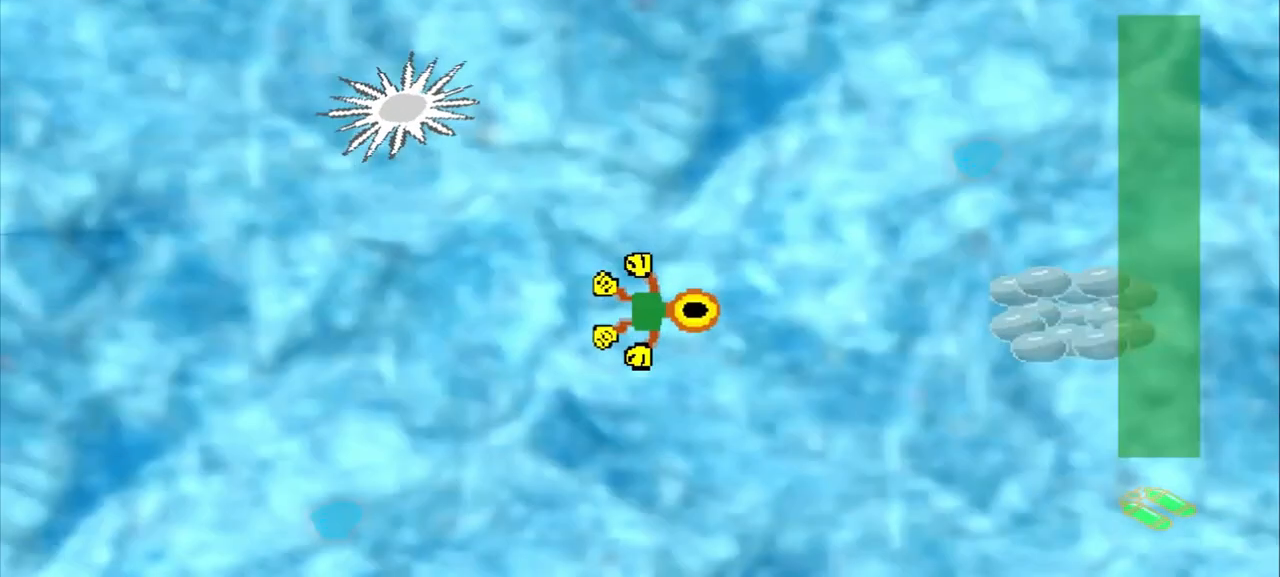
{"dt_ms": 500, "buttons": ["CROSS"], "left_stick": "right", "events": []}
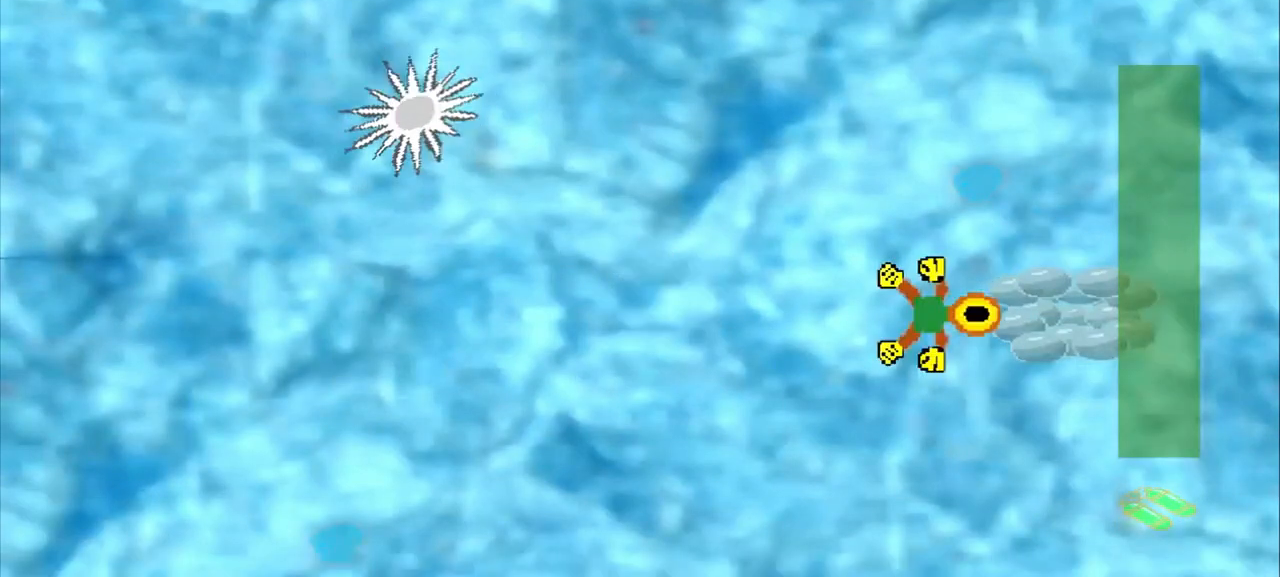
{"dt_ms": 1000, "buttons": [], "left_stick": "up-left"}
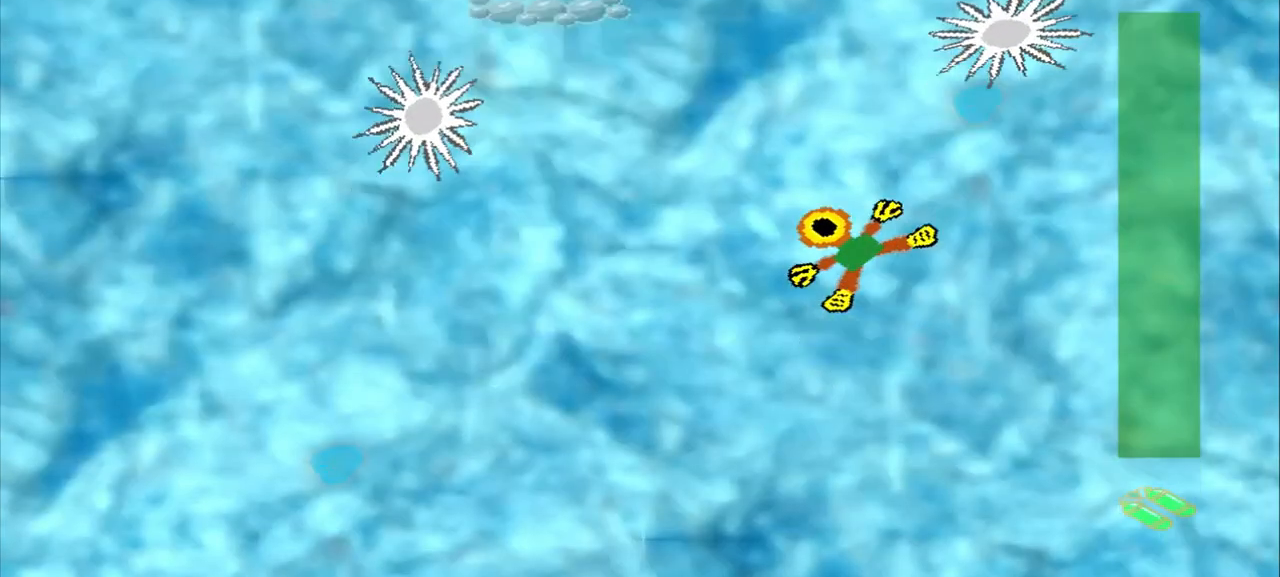
{"dt_ms": 500, "buttons": [], "left_stick": "up-left", "events": []}
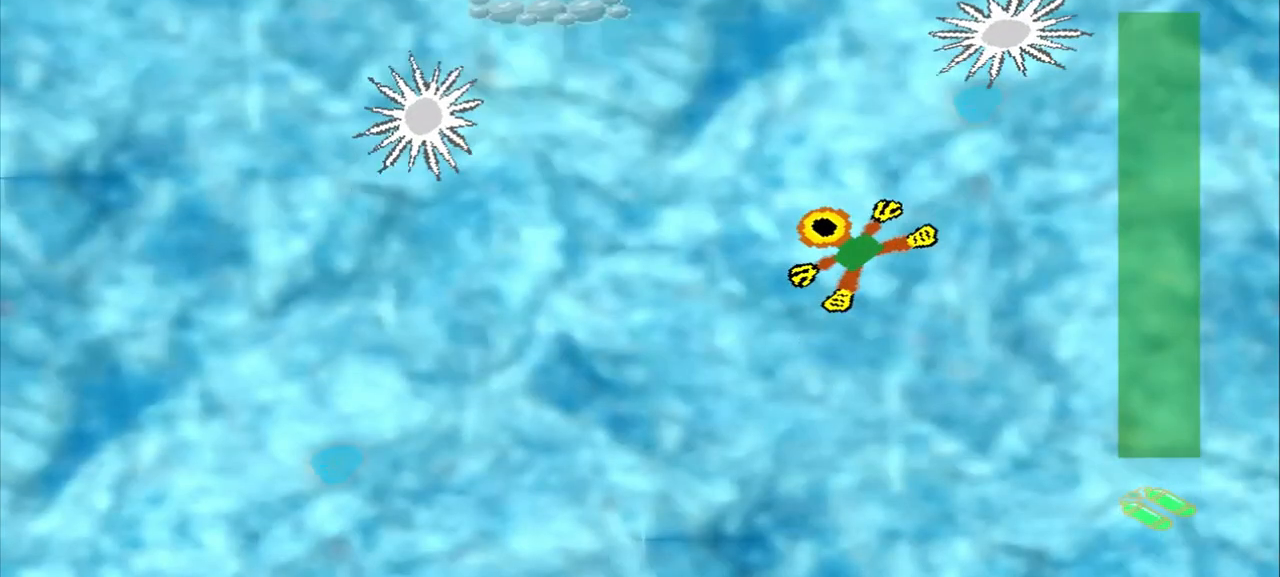
{"dt_ms": 500, "buttons": ["DPAD_DOWN"], "left_stick": "up-left", "events": [[458, "DPAD_DOWN", "down"]]}
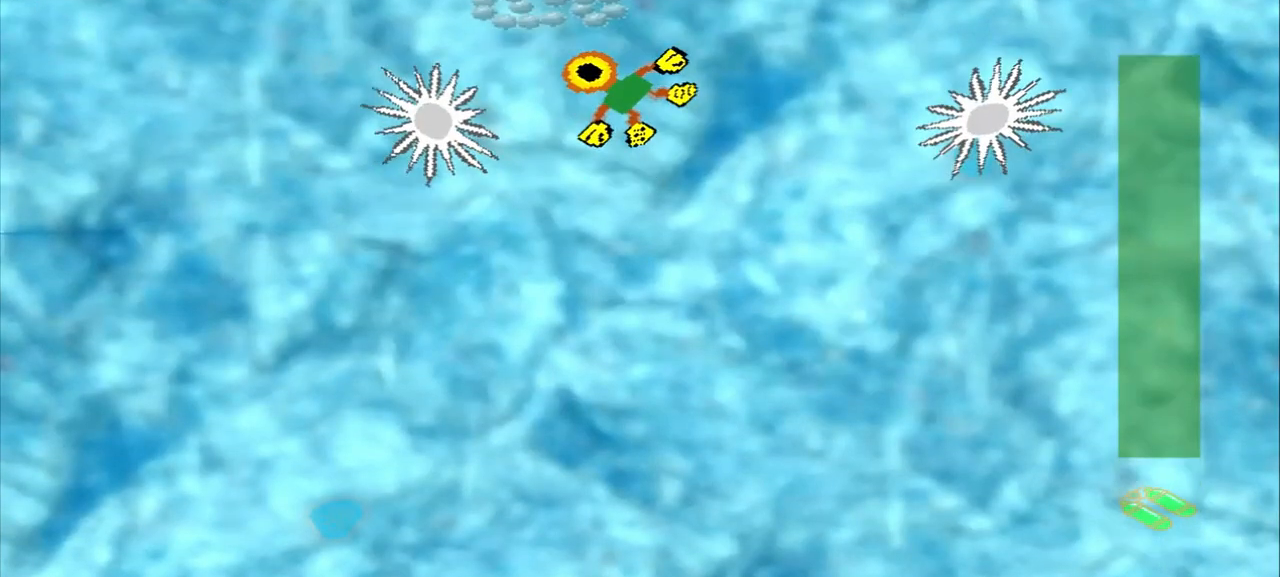
{"dt_ms": 1000, "buttons": ["CROSS"], "left_stick": "down"}
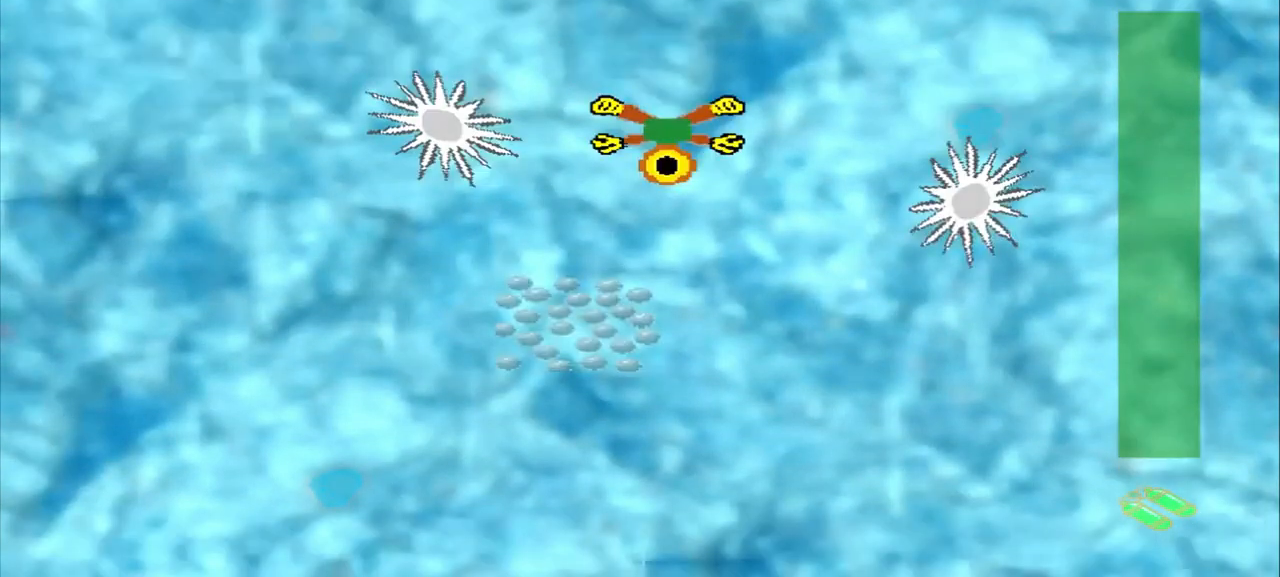
{"dt_ms": 500, "buttons": [], "left_stick": "down-left", "events": [[83, "CROSS", "up"], [83, "left_stick", "up"], [167, "left_stick", "down-right"], [250, "left_stick", "down-left"]]}
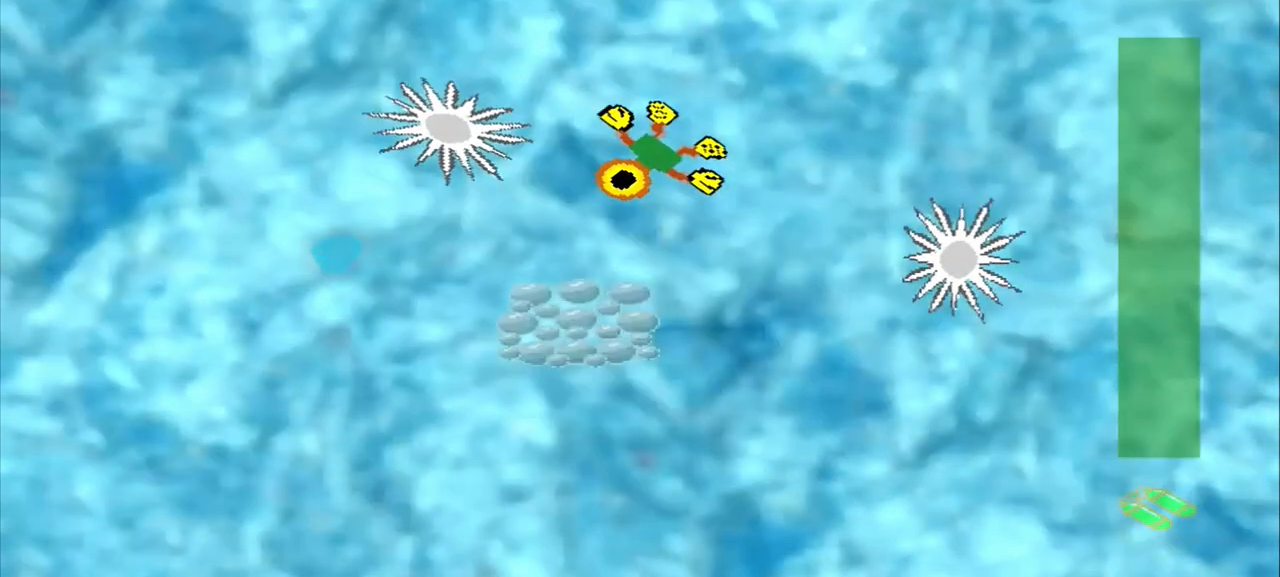
{"dt_ms": 500, "buttons": [], "left_stick": "down-left", "events": []}
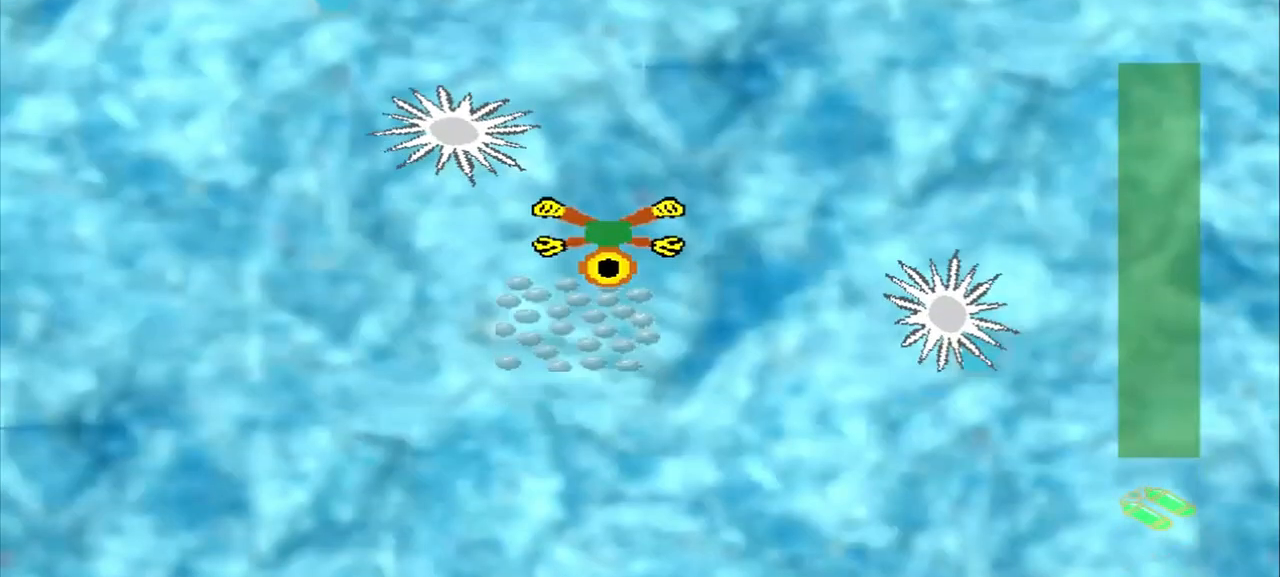
{"dt_ms": 500, "buttons": [], "left_stick": "right", "events": [[83, "left_stick", "center"], [167, "left_stick", "left"], [292, "left_stick", "right"]]}
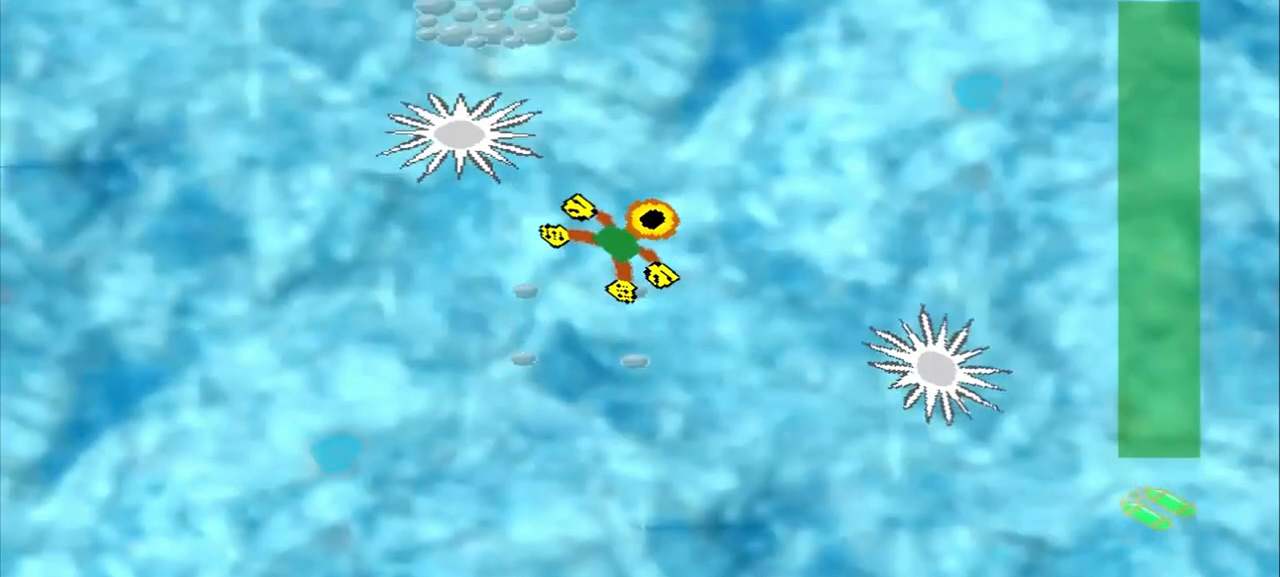
{"dt_ms": 1000, "buttons": [], "left_stick": "up-right"}
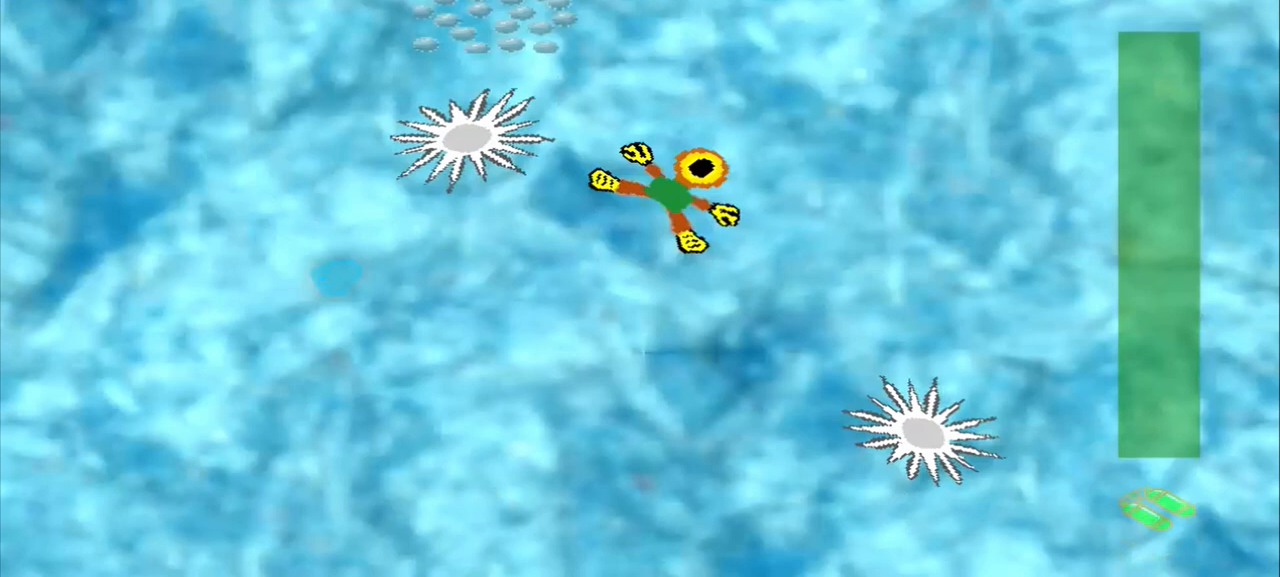
{"dt_ms": 500, "buttons": [], "left_stick": "up-left", "events": [[167, "DPAD_DOWN", "down"], [167, "left_stick", "up-left"], [292, "DPAD_DOWN", "up"]]}
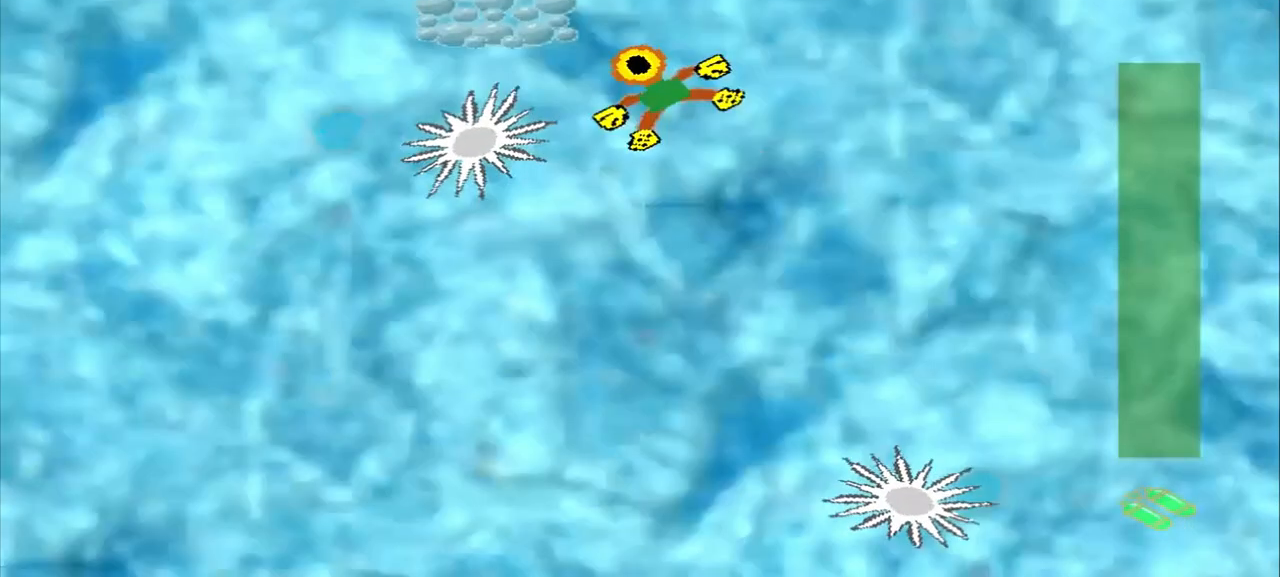
{"dt_ms": 500, "buttons": ["DPAD_DOWN"], "left_stick": "up-left", "events": [[83, "left_stick", "center"], [167, "left_stick", "down-right"], [292, "CROSS", "down"], [375, "left_stick", "up"], [458, "CROSS", "up"], [500, "DPAD_DOWN", "down"], [500, "left_stick", "up-left"]]}
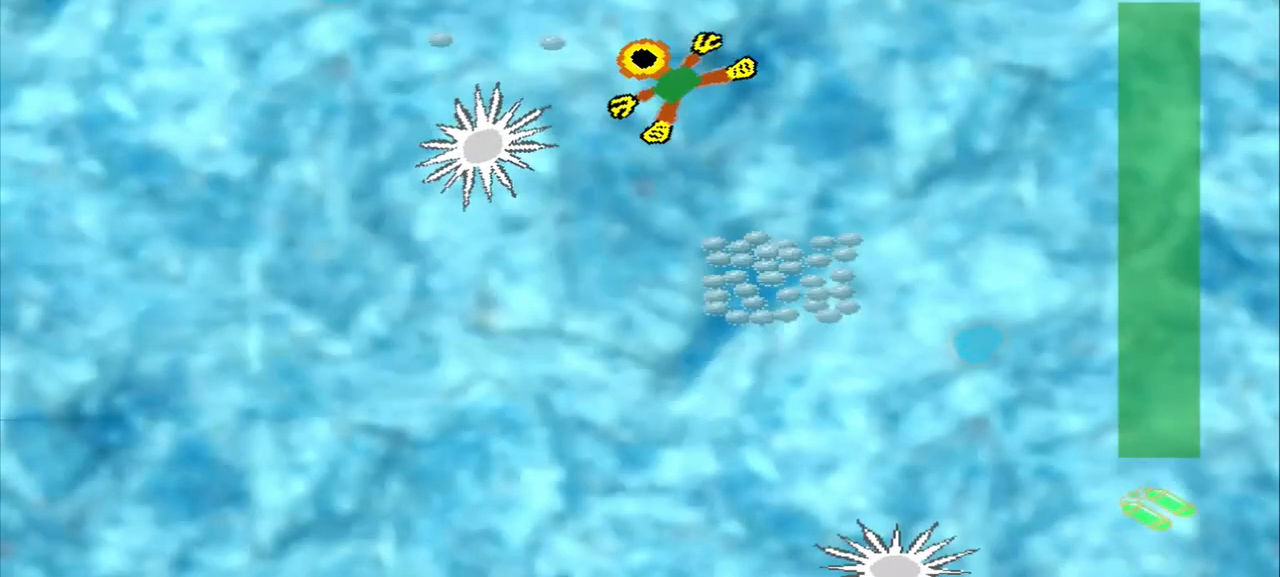
{"dt_ms": 500, "buttons": [], "left_stick": "down-right", "events": [[167, "DPAD_DOWN", "up"], [167, "left_stick", "right"], [292, "DPAD_DOWN", "down"], [292, "left_stick", "up-left"], [375, "DPAD_DOWN", "up"], [375, "left_stick", "down-right"]]}
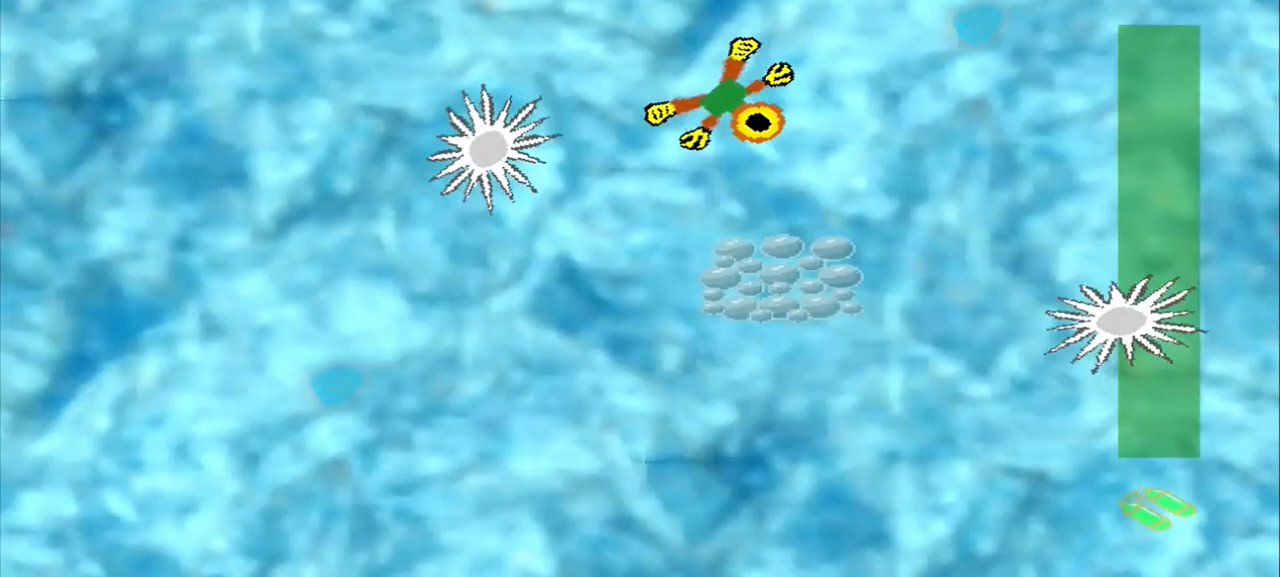
{"dt_ms": 500, "buttons": ["CROSS"], "left_stick": "down"}
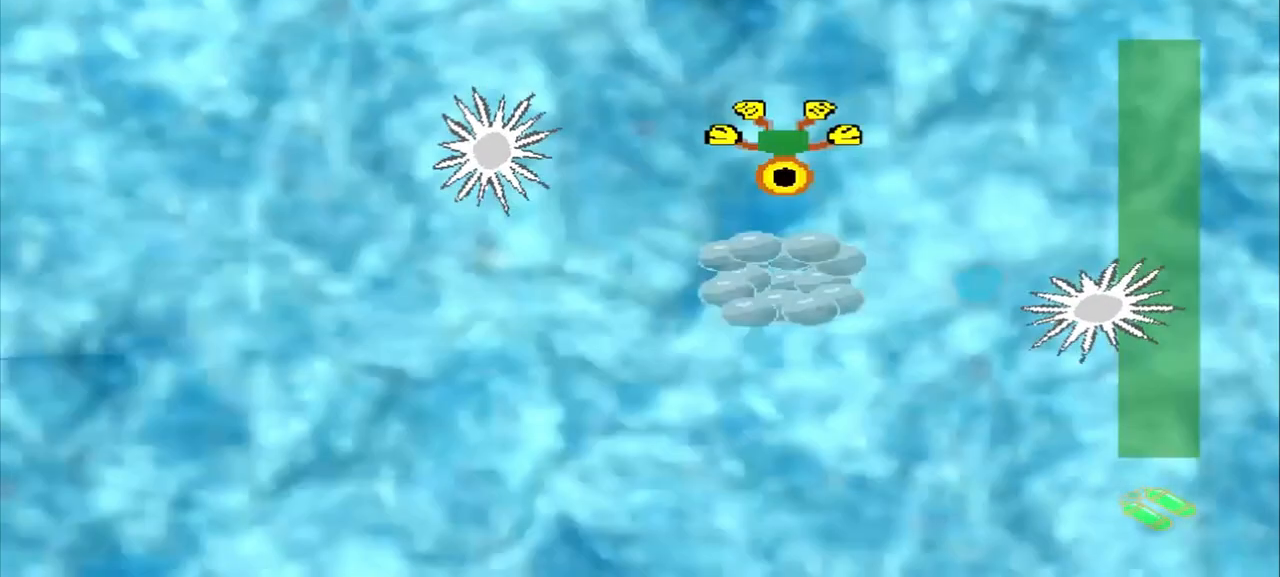
{"dt_ms": 500, "buttons": [], "left_stick": "down-left"}
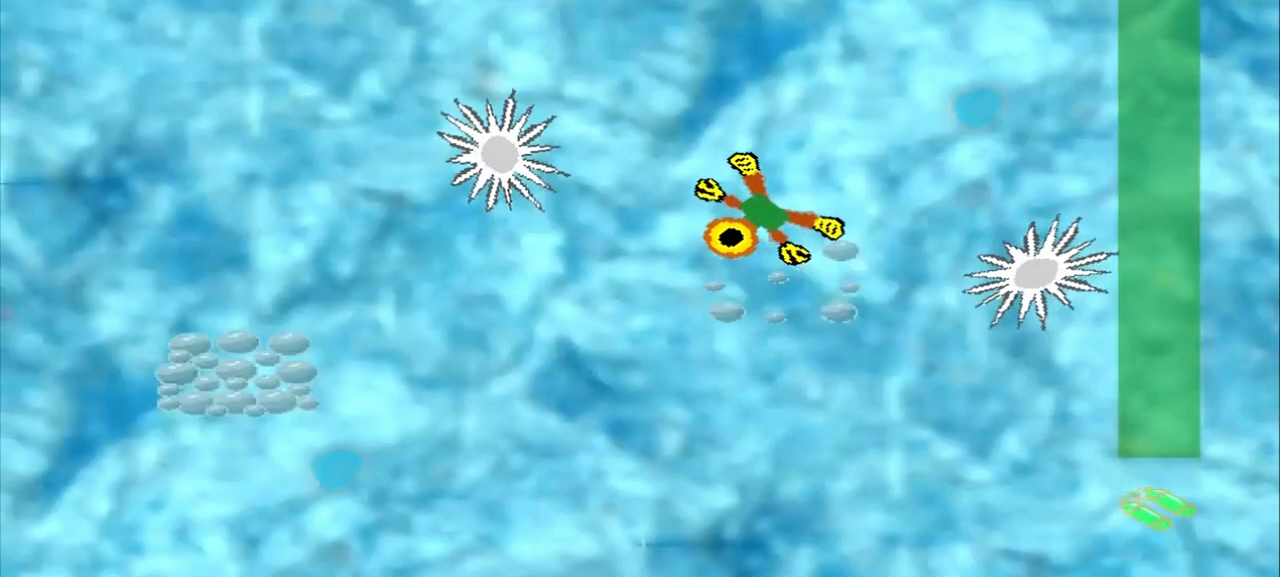
{"dt_ms": 500, "buttons": [], "left_stick": "down-left", "events": []}
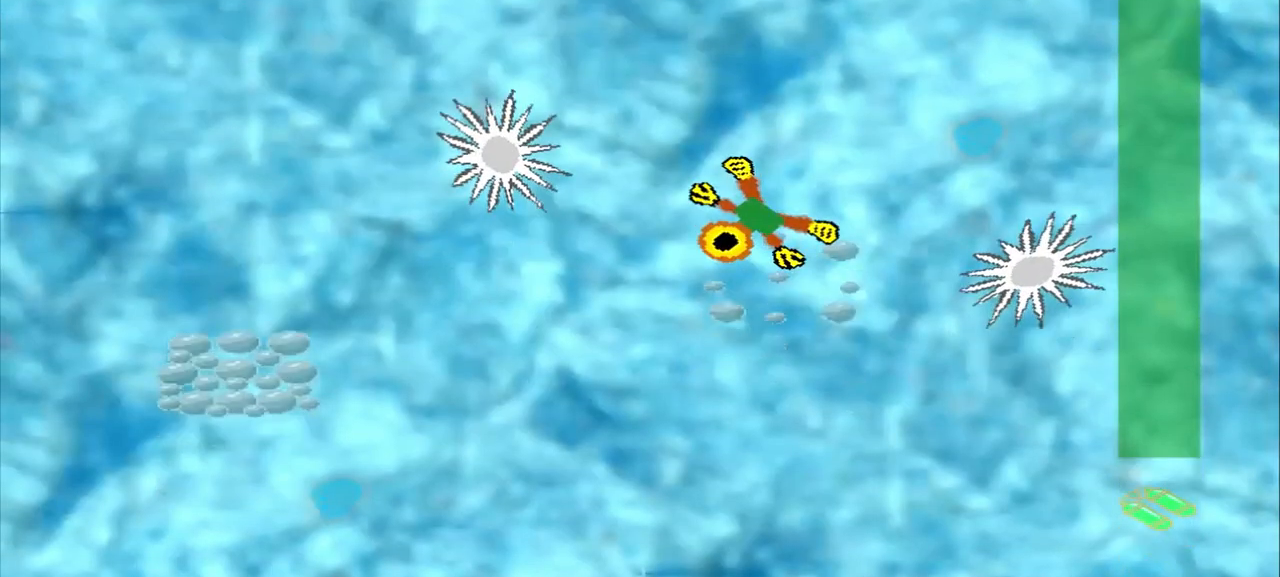
{"dt_ms": 500, "buttons": [], "left_stick": "left", "events": [[83, "left_stick", "left"]]}
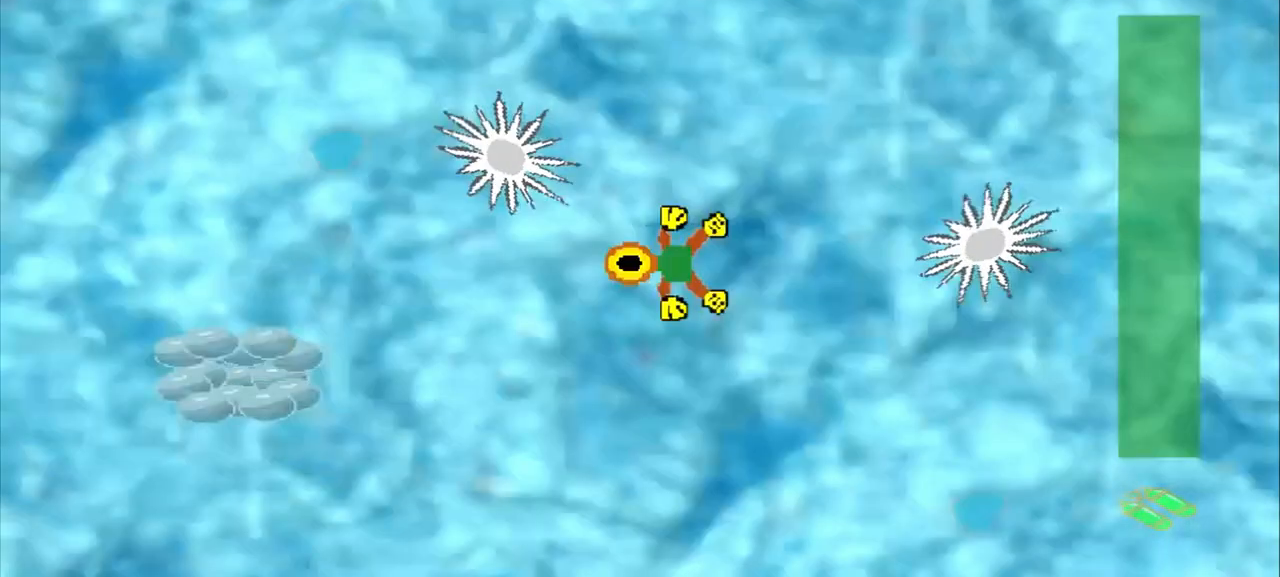
{"dt_ms": 500, "buttons": [], "left_stick": "down-left"}
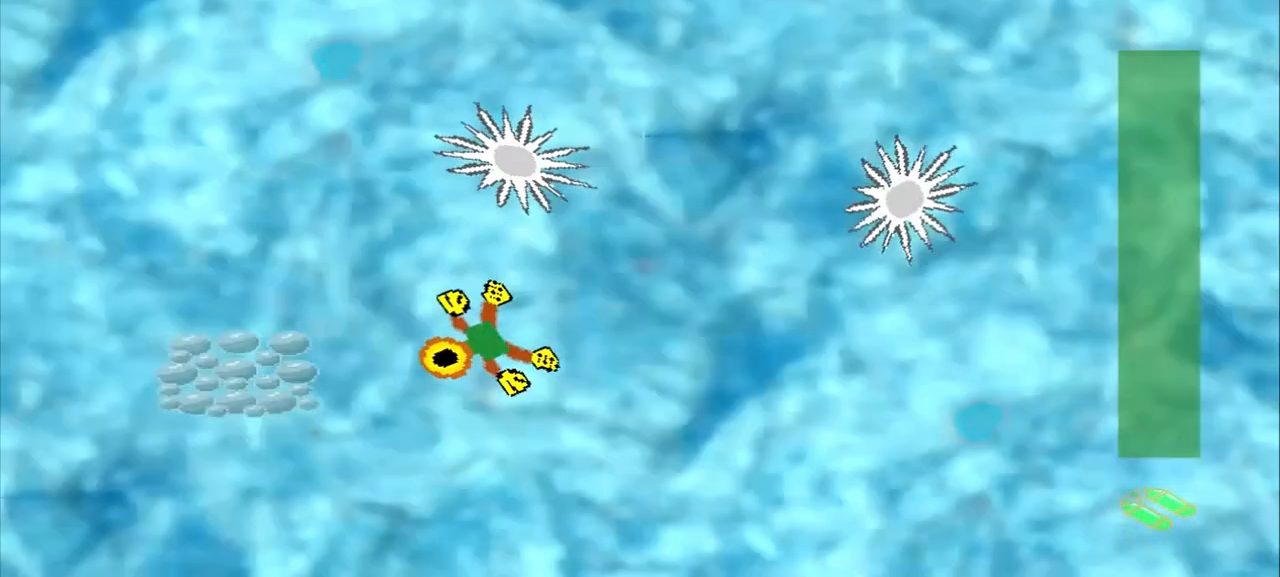
{"dt_ms": 500, "buttons": [], "left_stick": "down-left", "events": []}
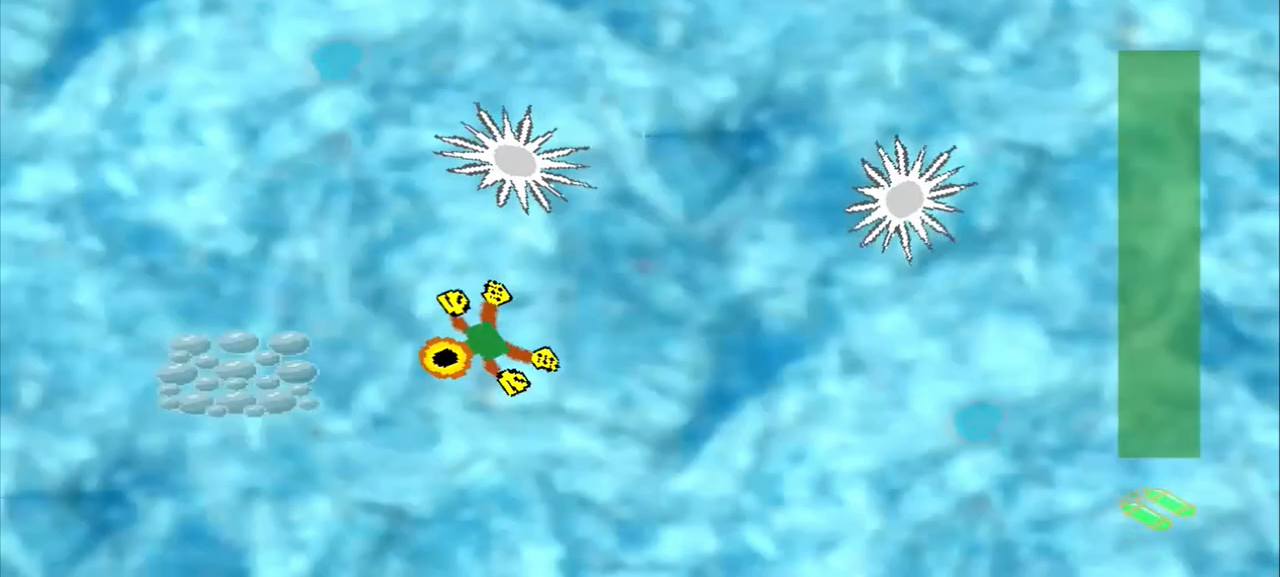
{"dt_ms": 500, "buttons": [], "left_stick": "down-left", "events": []}
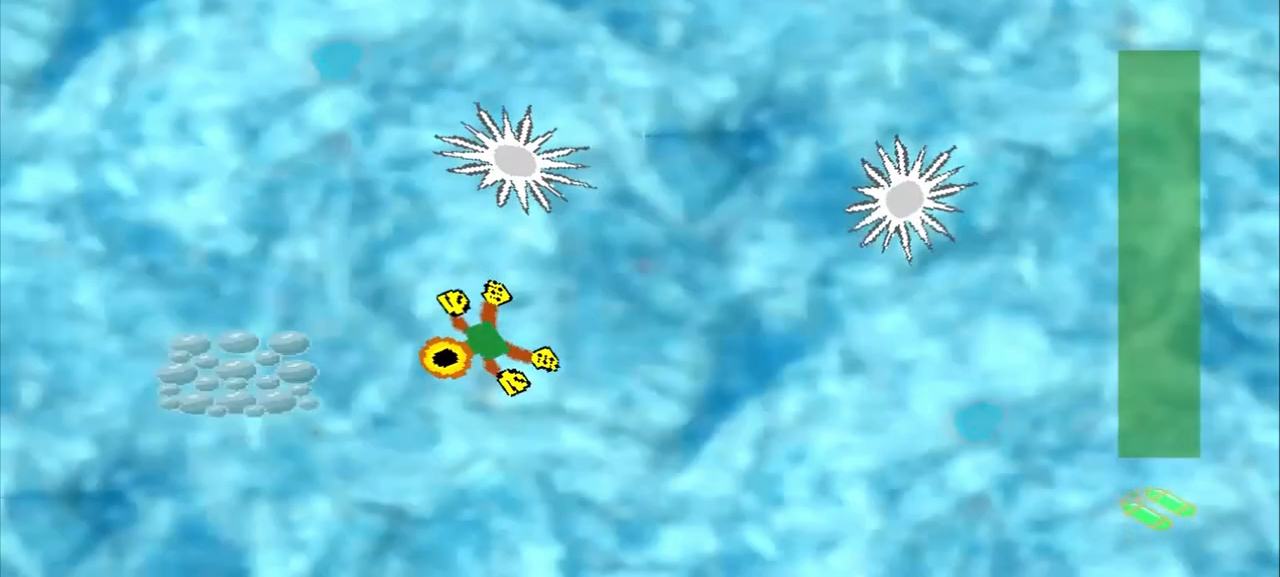
{"dt_ms": 500, "buttons": [], "left_stick": "down-left", "events": []}